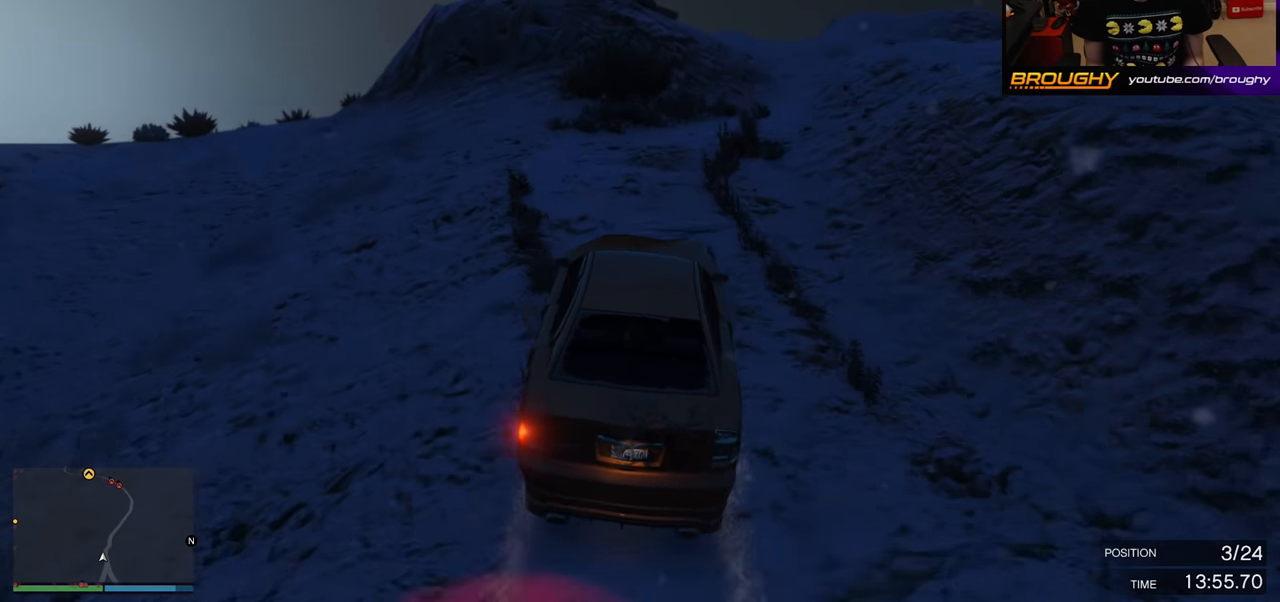
Gameplay with a controller (Xbox layout); each line is a JSON object with the inputs held at the frame after it. "events" lists button and stick changes between this image and that frame as [ms after this image, input, new state], when the widget could be followed in between.
{"buttons": [], "left_stick": "right", "right_stick": "center", "events": [[83, "left_stick", "center"], [183, "left_stick", "right"], [267, "R2", "up"]]}
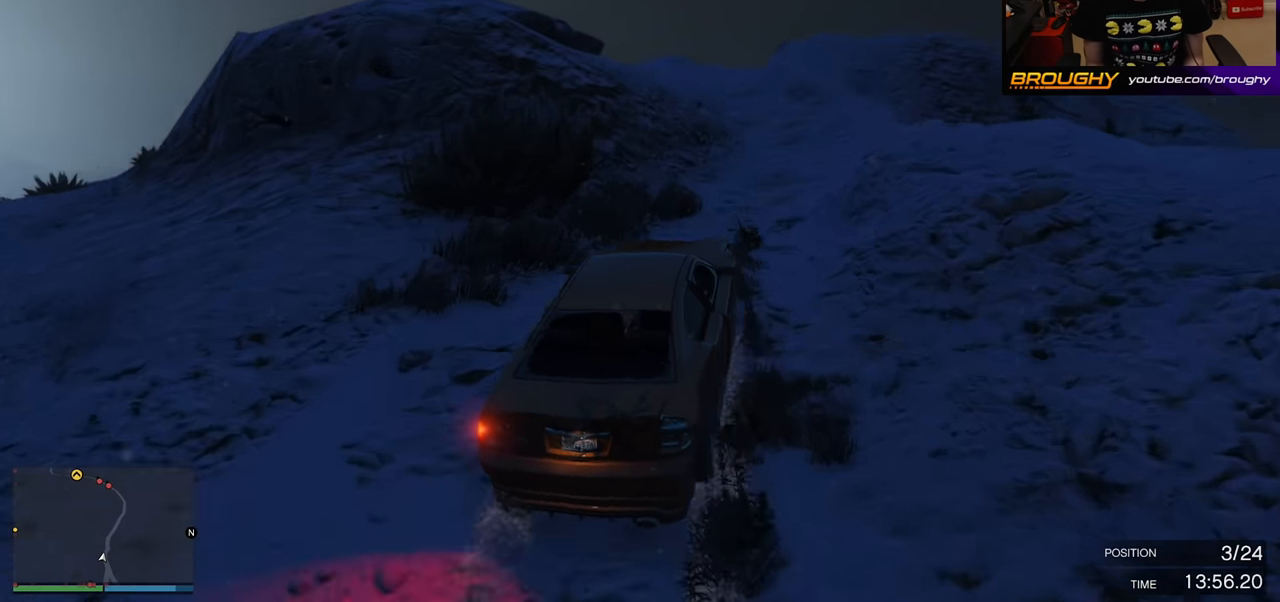
{"buttons": ["R2"], "left_stick": "center", "right_stick": "center", "events": [[17, "left_stick", "center"], [167, "left_stick", "down-right"], [217, "right_stick", "down-right"], [267, "left_stick", "right"], [417, "left_stick", "center"], [417, "right_stick", "center"], [483, "R2", "down"]]}
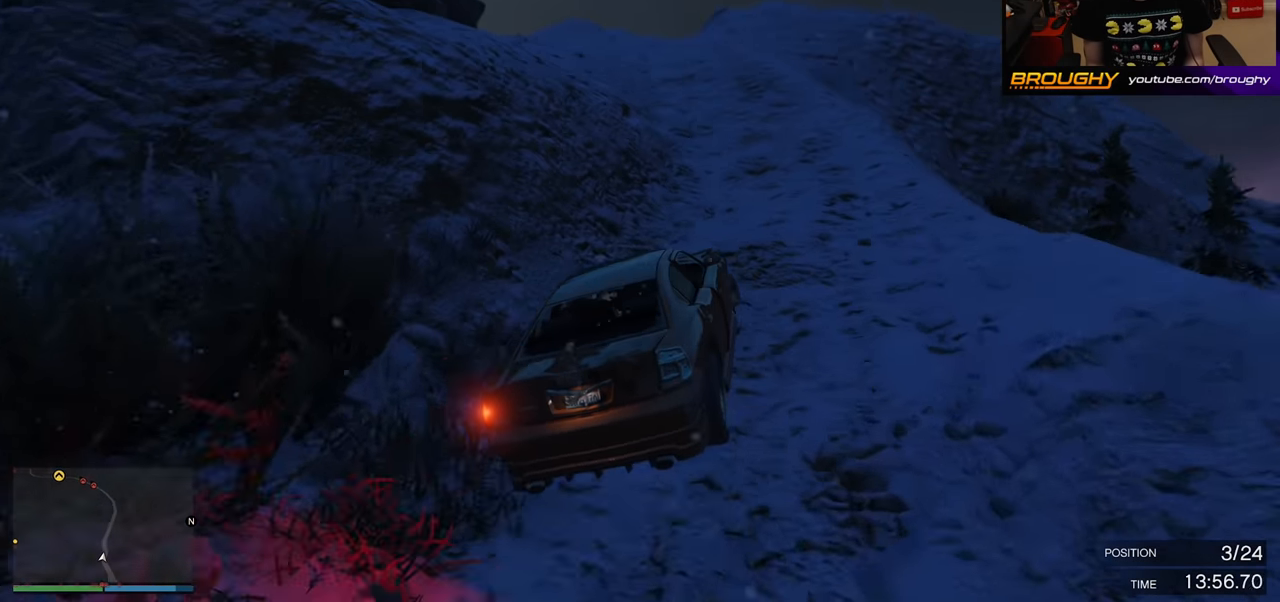
{"buttons": [], "left_stick": "left", "right_stick": "center", "events": [[217, "left_stick", "left"], [433, "R2", "up"]]}
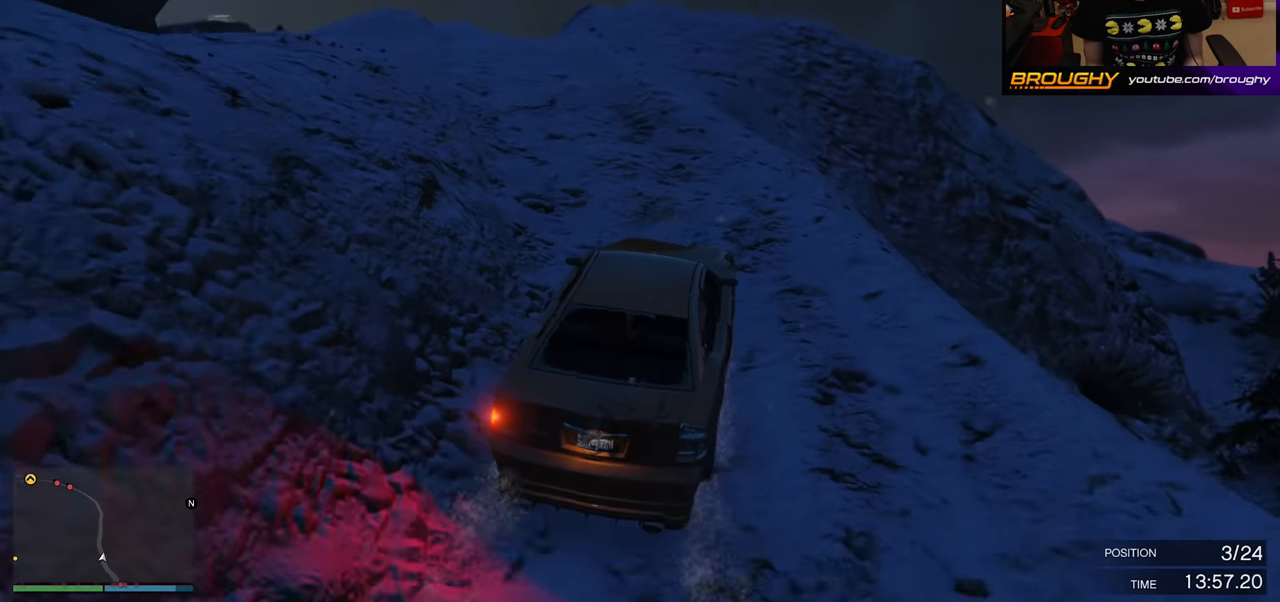
{"buttons": ["R2"], "left_stick": "center", "right_stick": "center", "events": [[183, "R2", "down"], [217, "left_stick", "center"]]}
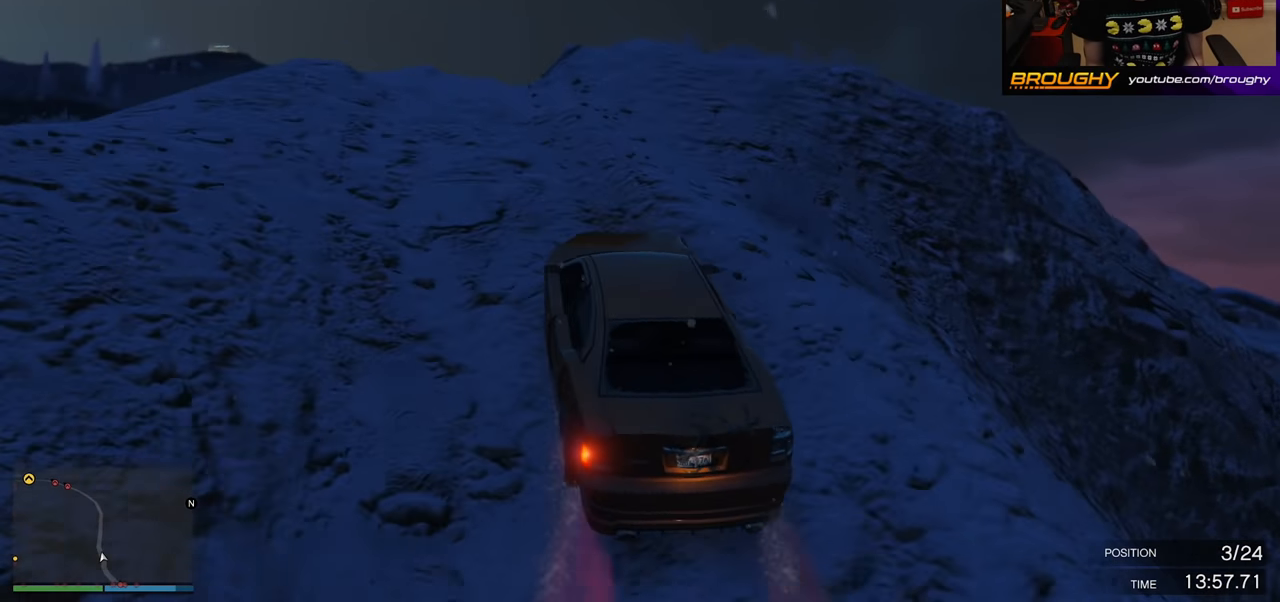
{"buttons": ["R2"], "left_stick": "center", "right_stick": "down", "events": [[67, "right_stick", "down"]]}
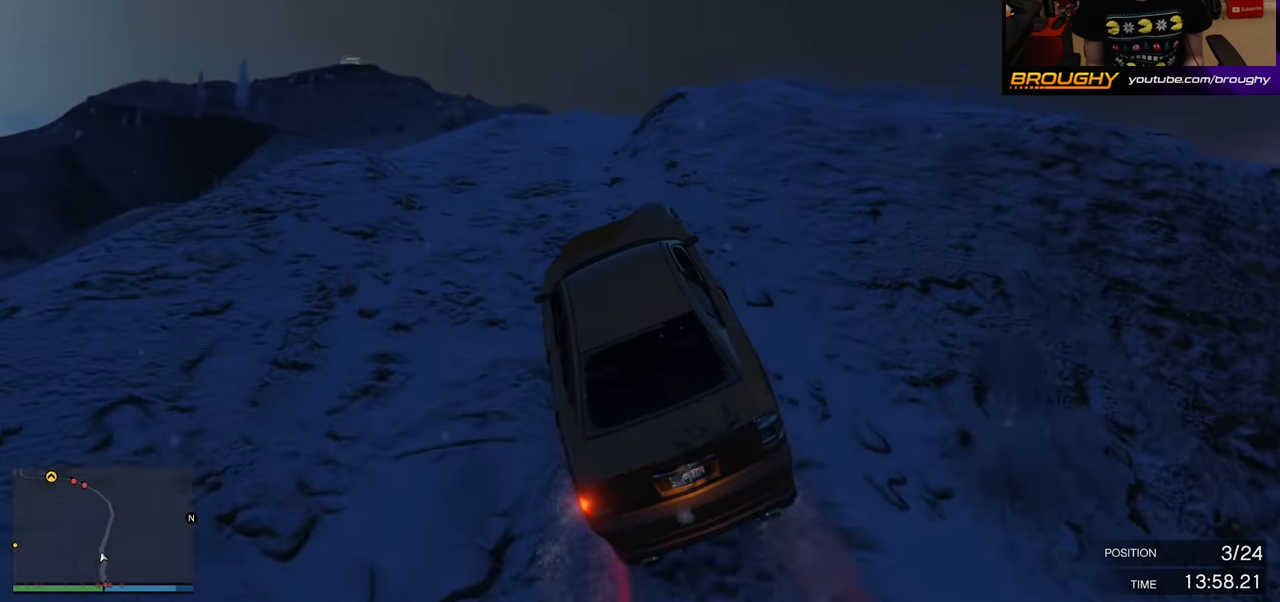
{"buttons": ["R2"], "left_stick": "center", "right_stick": "center", "events": [[67, "right_stick", "center"], [83, "left_stick", "right"], [300, "left_stick", "center"]]}
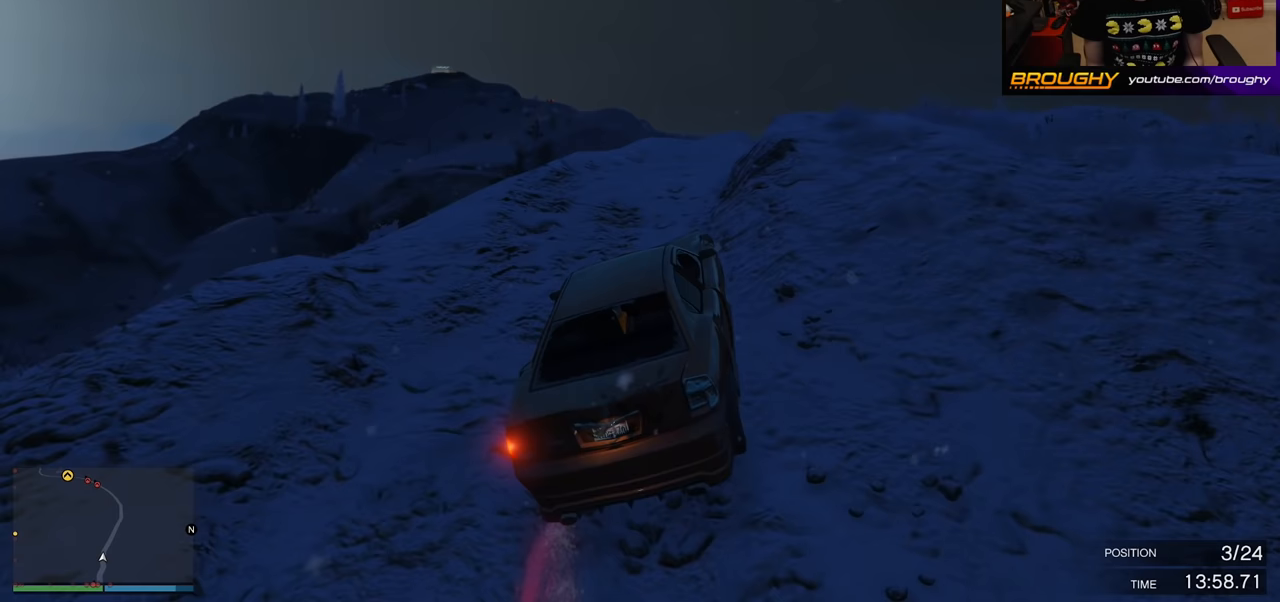
{"buttons": ["R2"], "left_stick": "center", "right_stick": "center", "events": []}
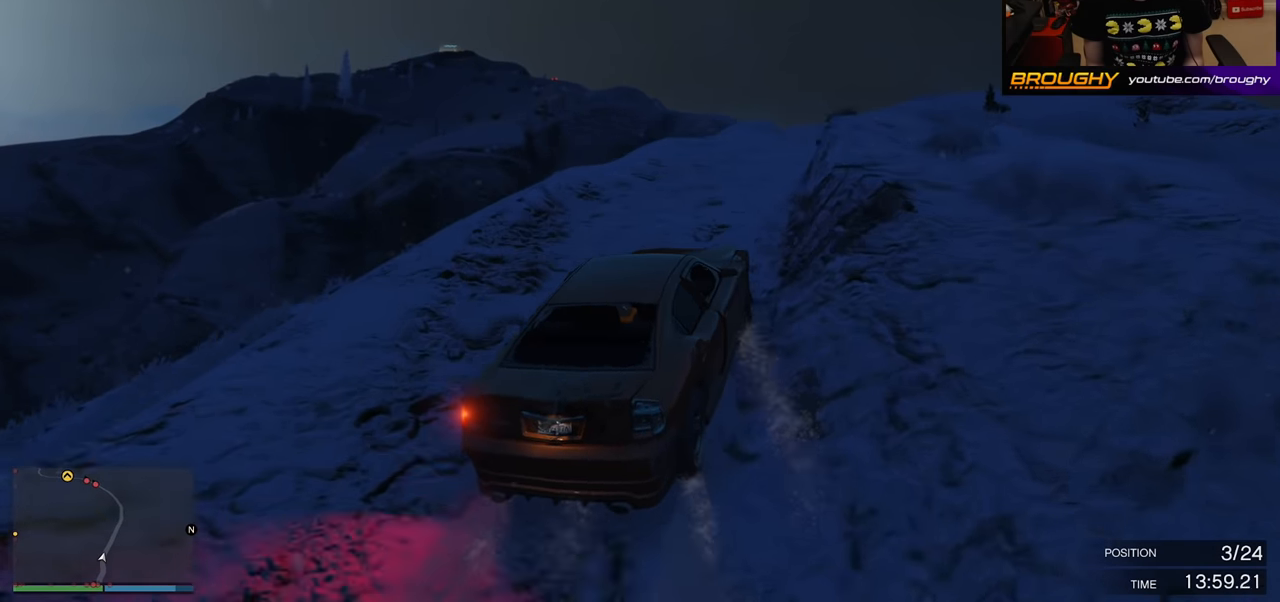
{"buttons": ["R2"], "left_stick": "center", "right_stick": "center", "events": []}
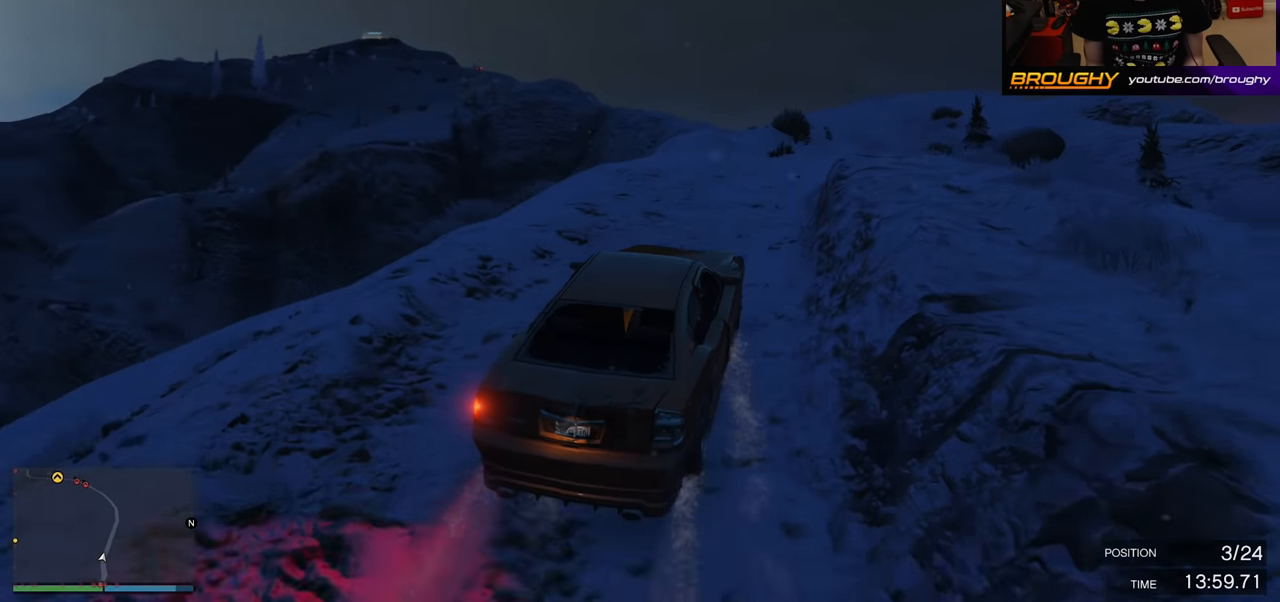
{"buttons": ["R2"], "left_stick": "center", "right_stick": "center", "events": [[250, "left_stick", "right"], [467, "left_stick", "center"]]}
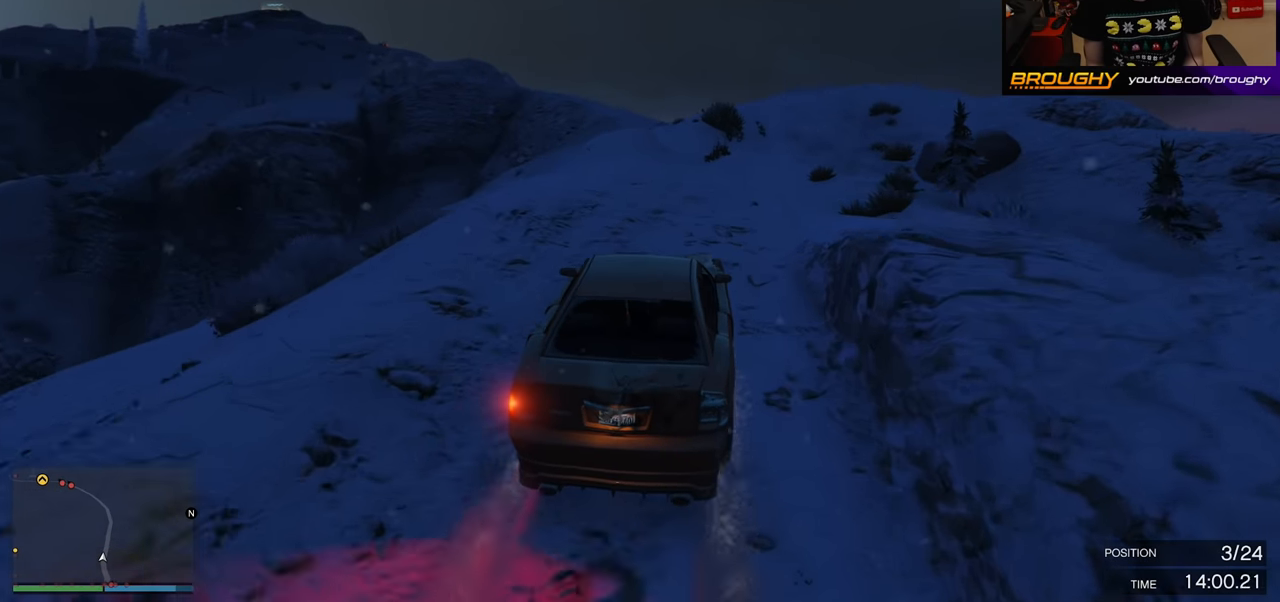
{"buttons": ["R2"], "left_stick": "center", "right_stick": "center", "events": [[233, "left_stick", "right"], [417, "left_stick", "center"]]}
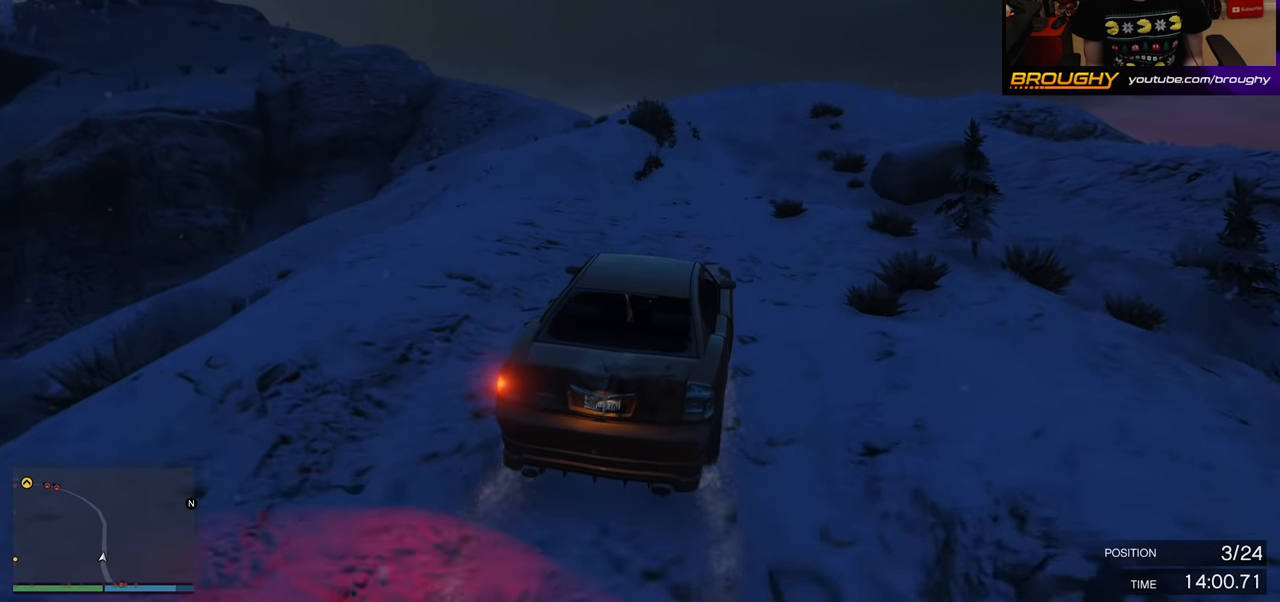
{"buttons": ["R2"], "left_stick": "center", "right_stick": "center", "events": []}
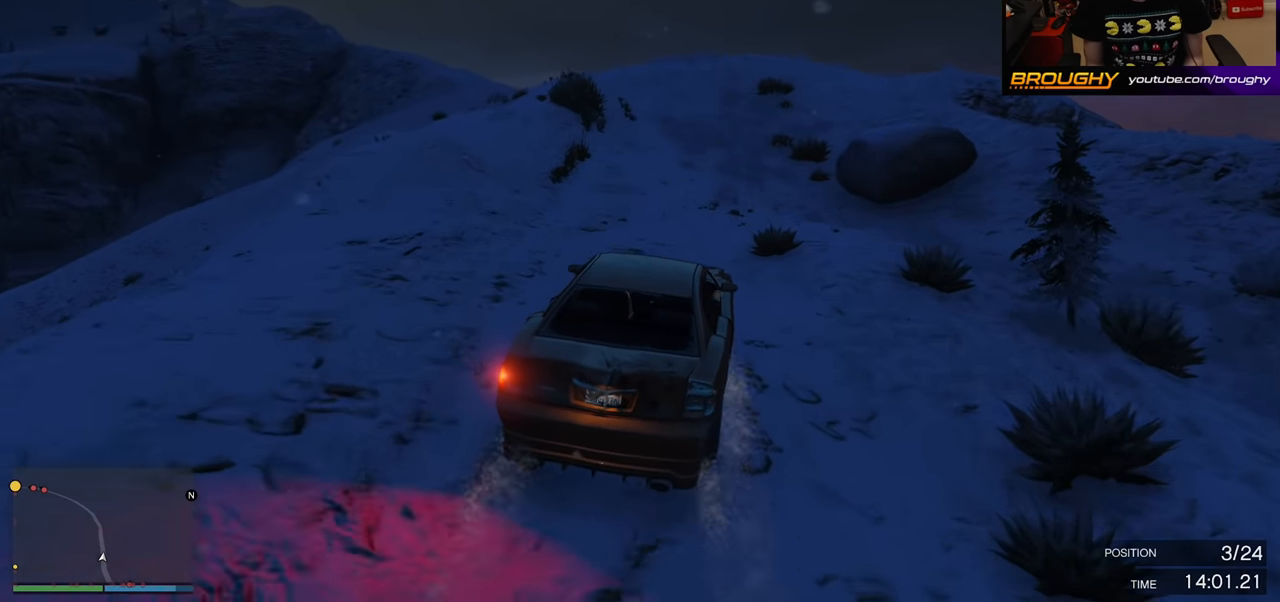
{"buttons": ["R2"], "left_stick": "center", "right_stick": "center", "events": [[250, "left_stick", "left"], [450, "left_stick", "center"]]}
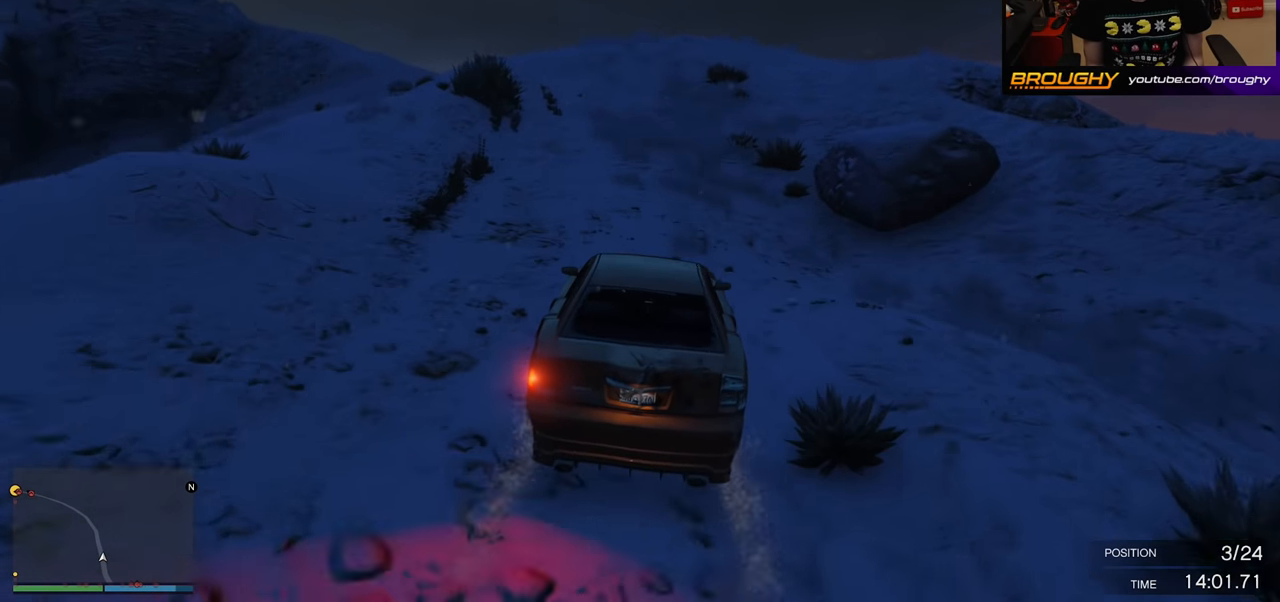
{"buttons": ["R2"], "left_stick": "center", "right_stick": "center", "events": [[233, "left_stick", "left"], [400, "left_stick", "center"]]}
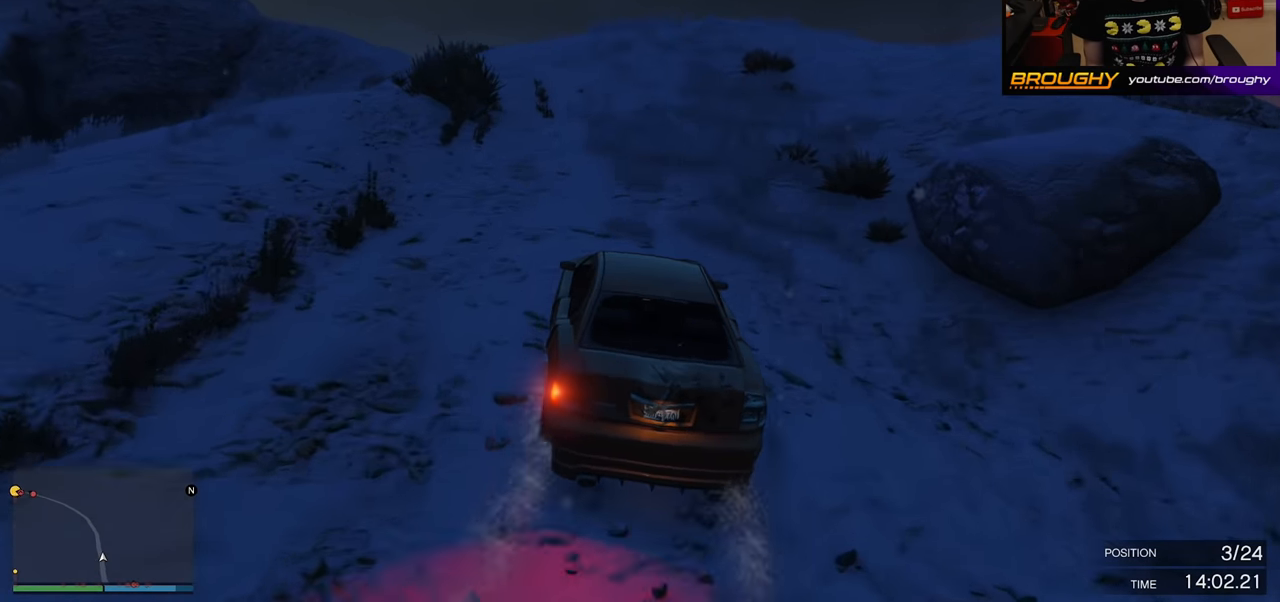
{"buttons": ["R2"], "left_stick": "left", "right_stick": "down-left", "events": [[317, "right_stick", "down-left"], [467, "left_stick", "left"]]}
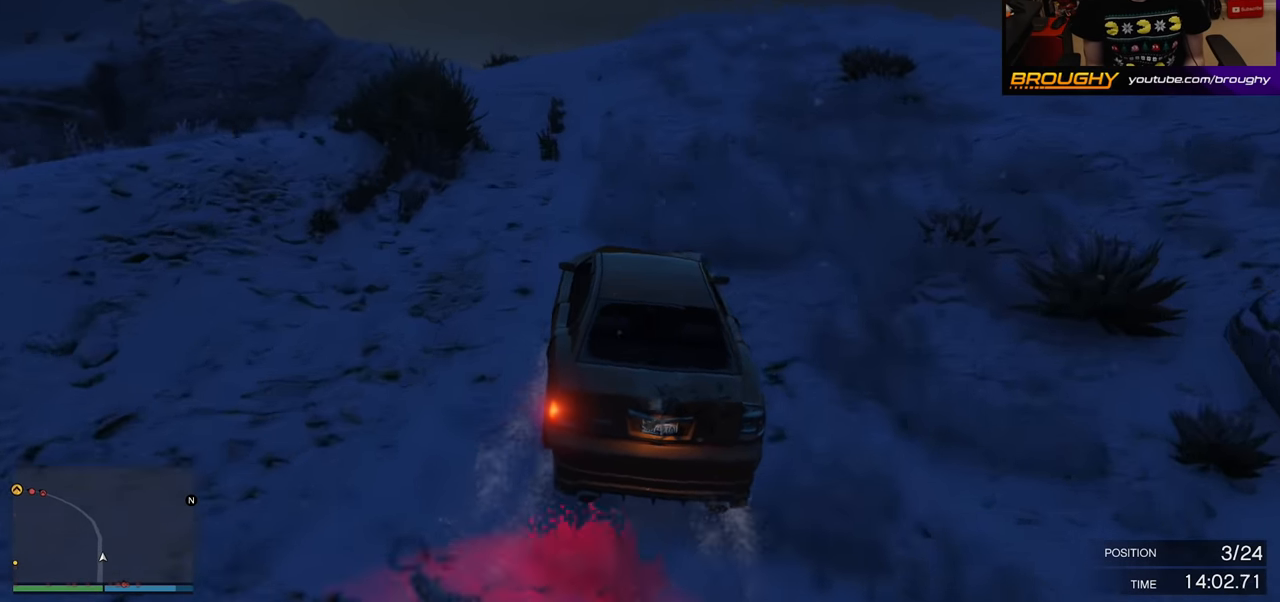
{"buttons": ["R2"], "left_stick": "center", "right_stick": "down-left", "events": [[117, "left_stick", "center"], [283, "left_stick", "left"], [467, "left_stick", "center"]]}
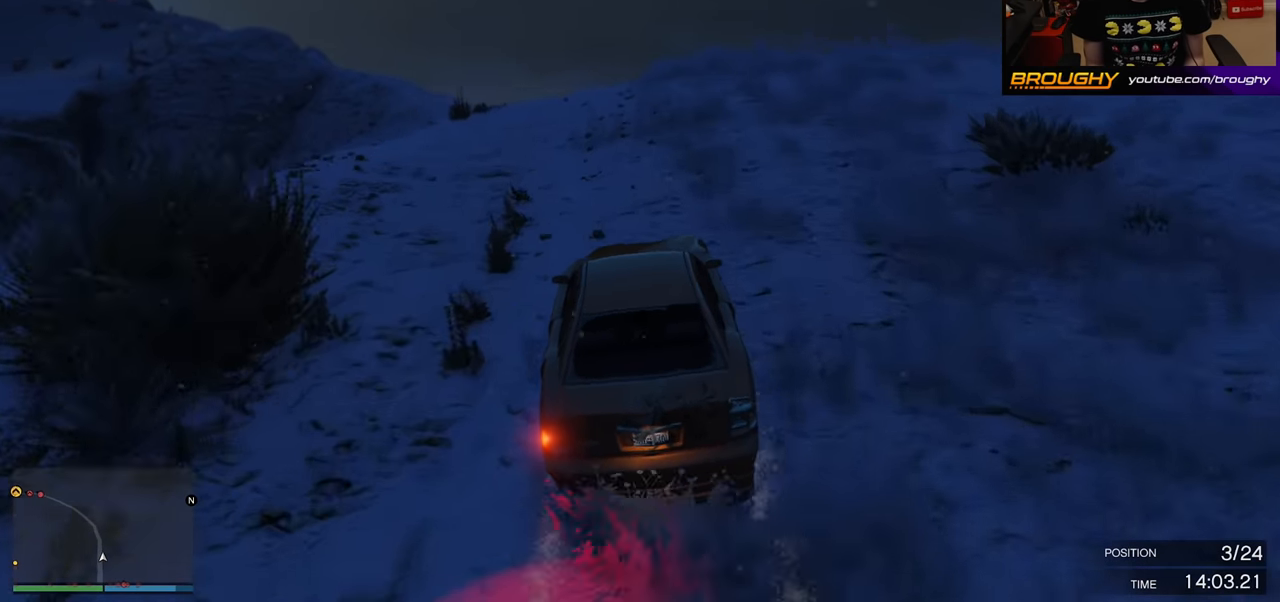
{"buttons": ["R2"], "left_stick": "center", "right_stick": "down", "events": [[367, "right_stick", "down"]]}
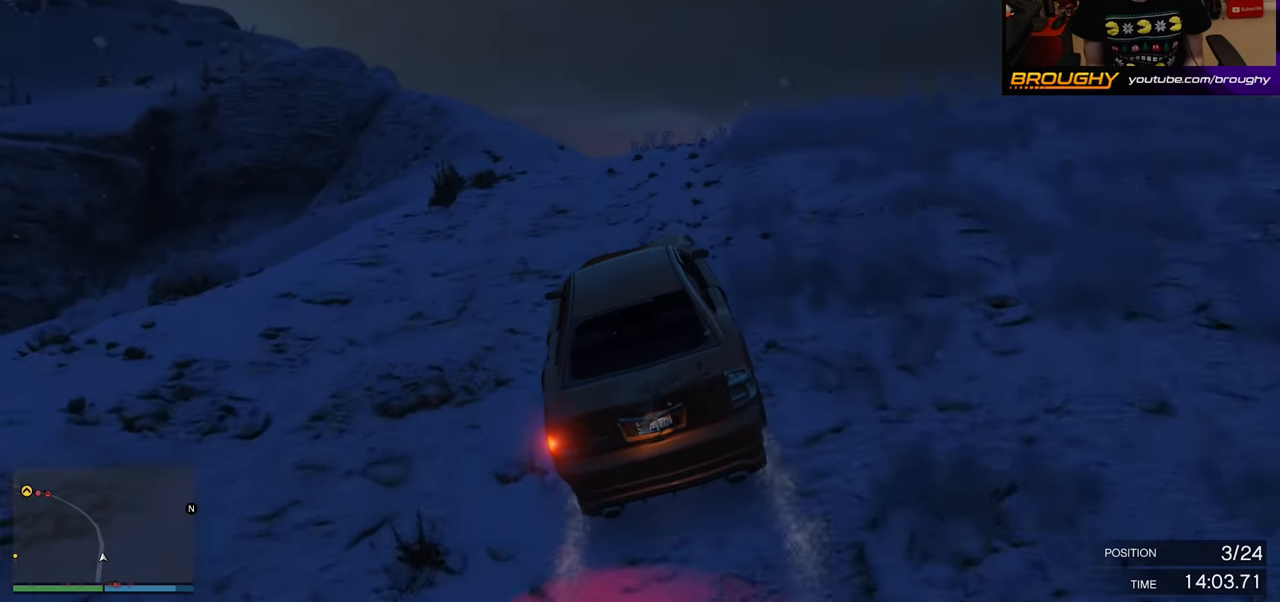
{"buttons": [], "left_stick": "down-left", "right_stick": "center", "events": [[33, "R2", "up"], [33, "left_stick", "left"], [200, "left_stick", "center"], [383, "right_stick", "center"], [400, "left_stick", "left"], [467, "left_stick", "down-left"]]}
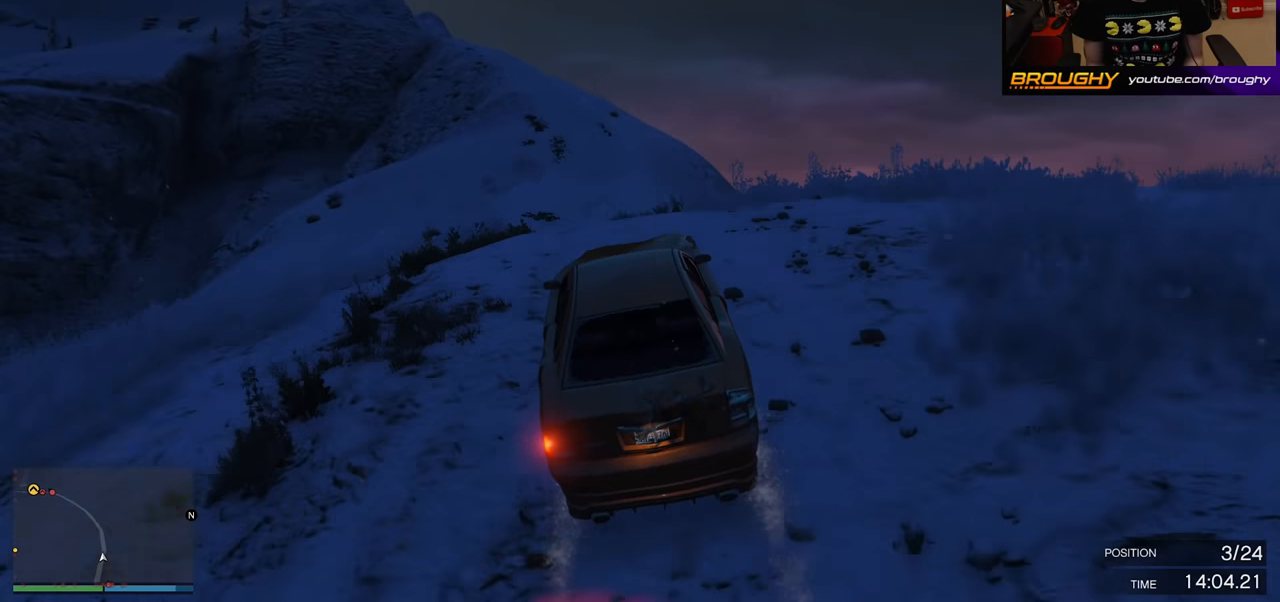
{"buttons": ["R2"], "left_stick": "left", "right_stick": "center", "events": [[217, "left_stick", "down-right"], [350, "left_stick", "center"], [400, "R2", "down"], [417, "left_stick", "left"]]}
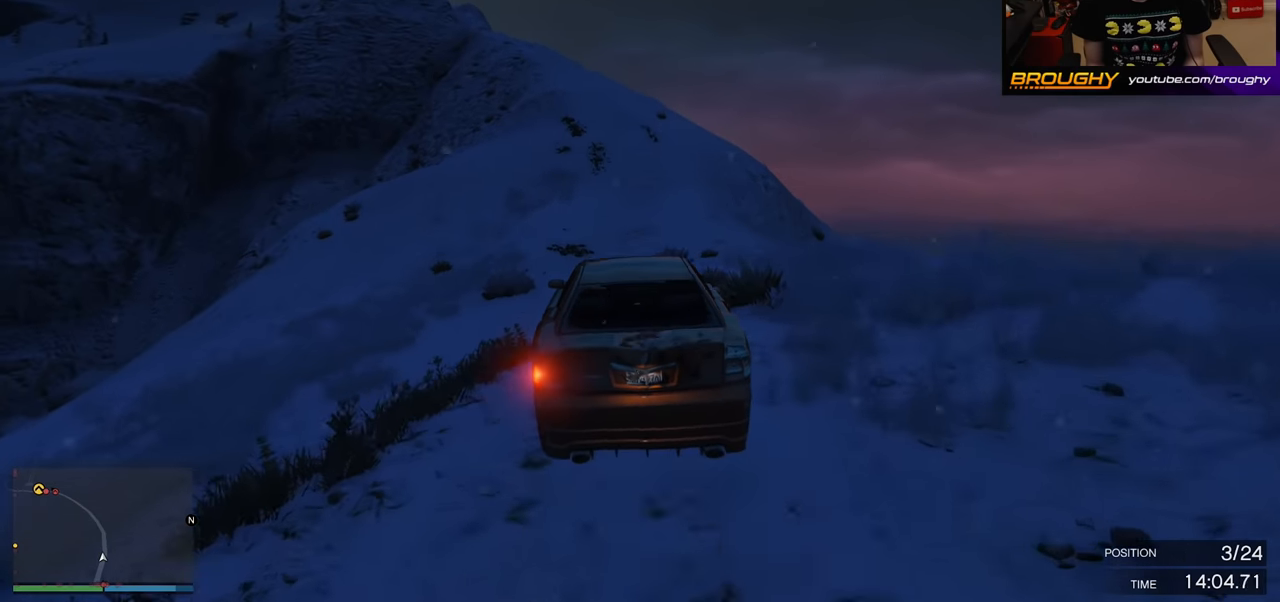
{"buttons": ["R2"], "left_stick": "right", "right_stick": "center", "events": [[133, "left_stick", "center"], [417, "left_stick", "right"]]}
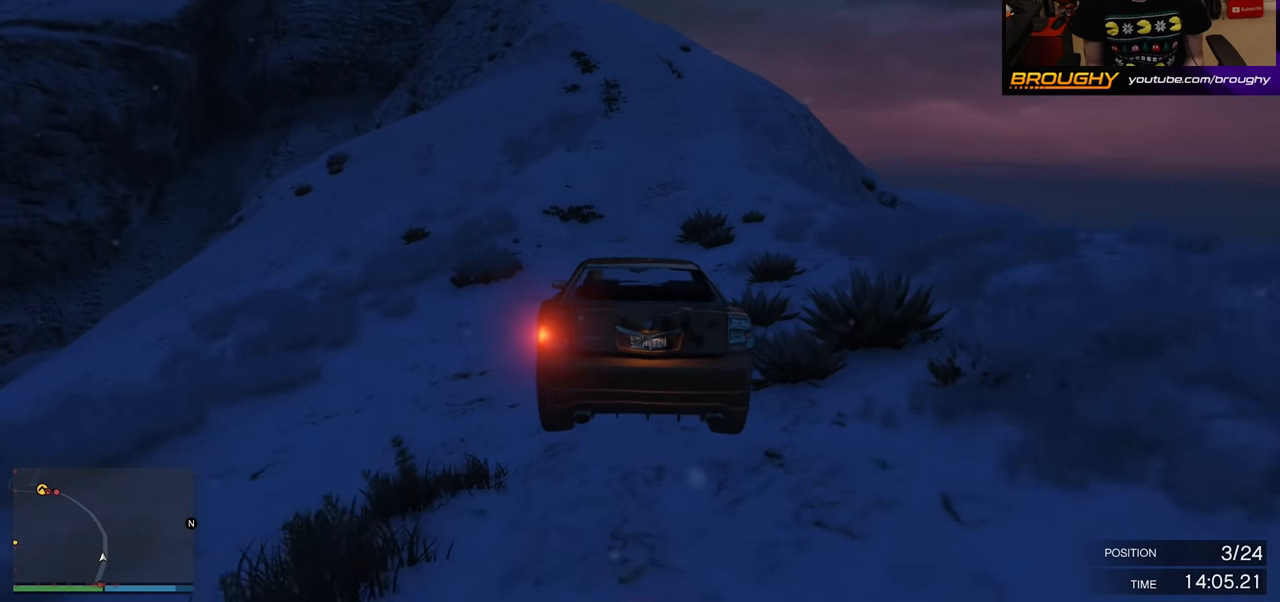
{"buttons": ["R2"], "left_stick": "center", "right_stick": "center", "events": [[117, "left_stick", "center"]]}
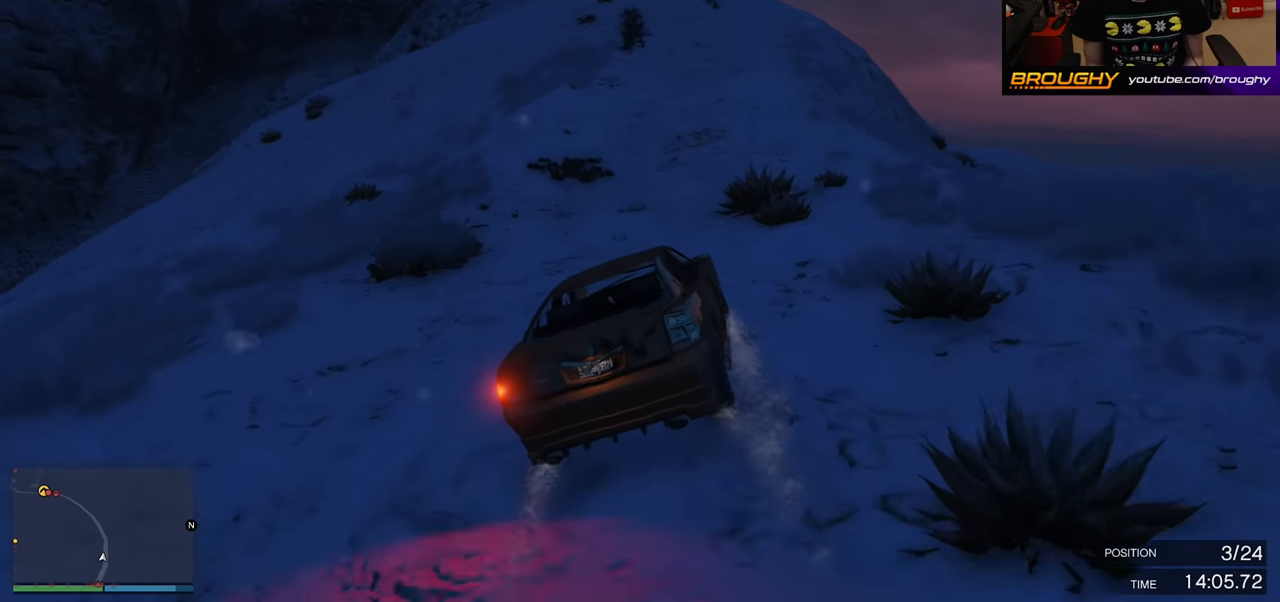
{"buttons": ["R2"], "left_stick": "center", "right_stick": "center", "events": [[50, "left_stick", "right"], [233, "left_stick", "center"]]}
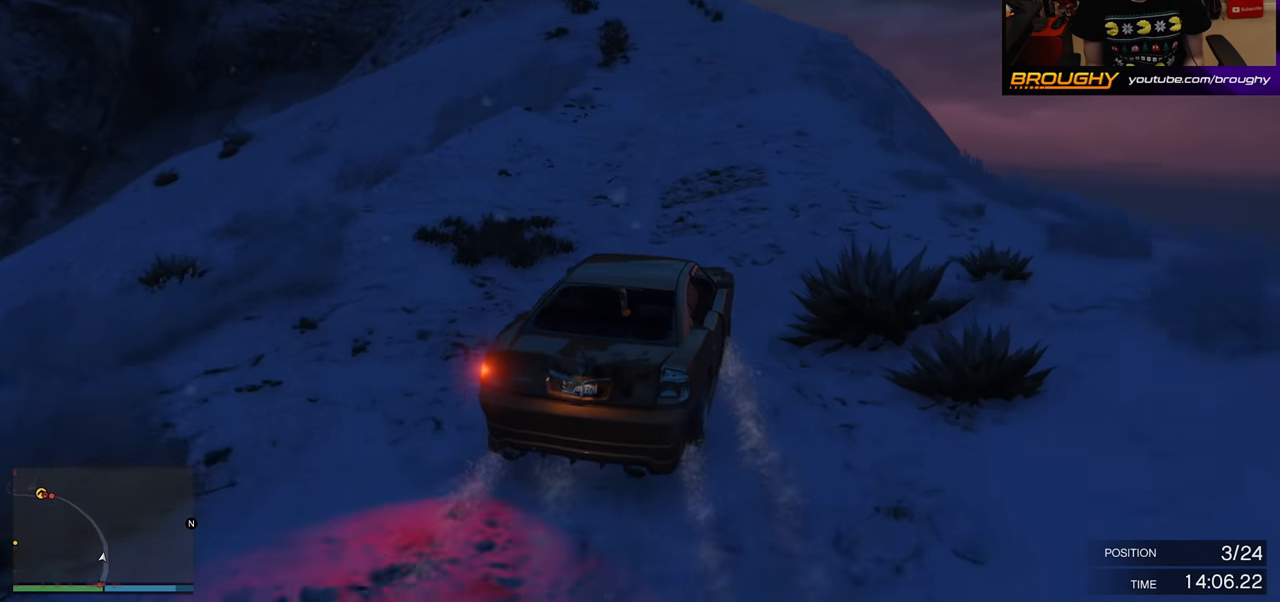
{"buttons": ["R2"], "left_stick": "center", "right_stick": "center", "events": [[133, "left_stick", "left"], [300, "left_stick", "center"]]}
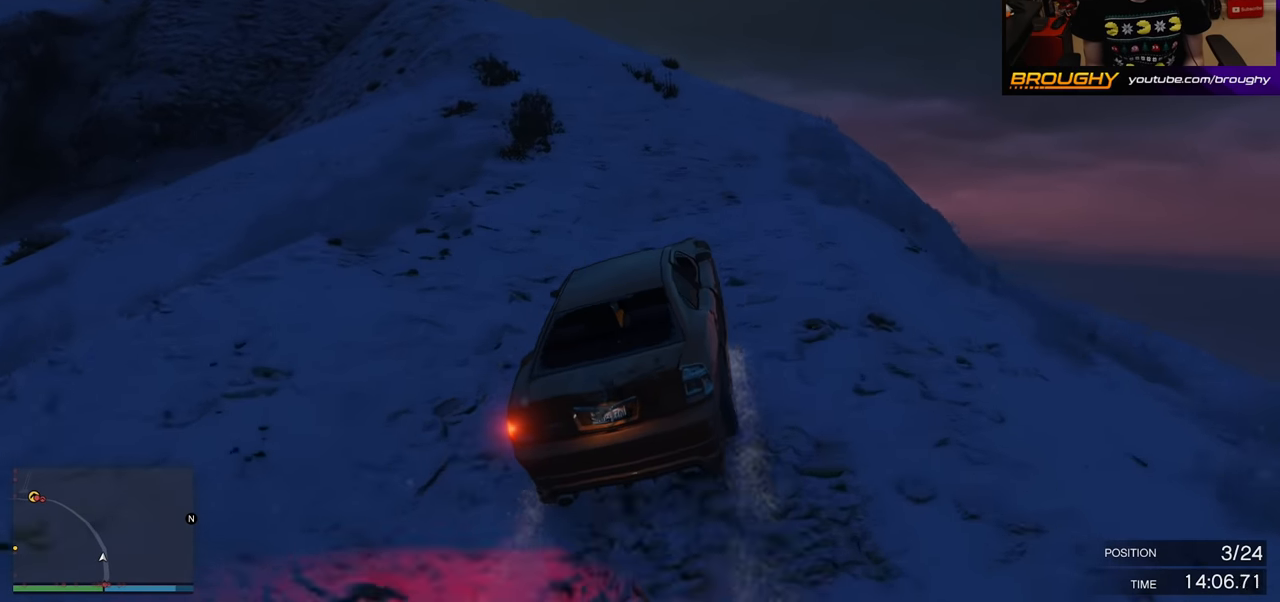
{"buttons": ["R2"], "left_stick": "center", "right_stick": "center", "events": [[283, "left_stick", "left"], [450, "left_stick", "center"]]}
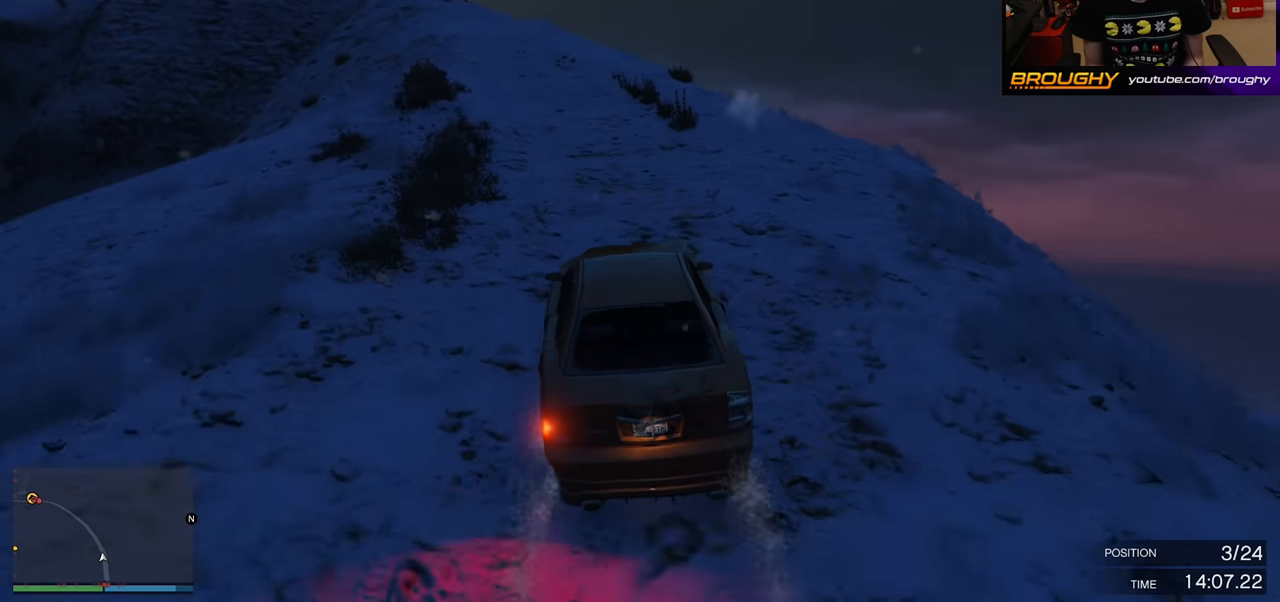
{"buttons": ["R2"], "left_stick": "center", "right_stick": "center", "events": [[117, "left_stick", "left"], [283, "left_stick", "center"]]}
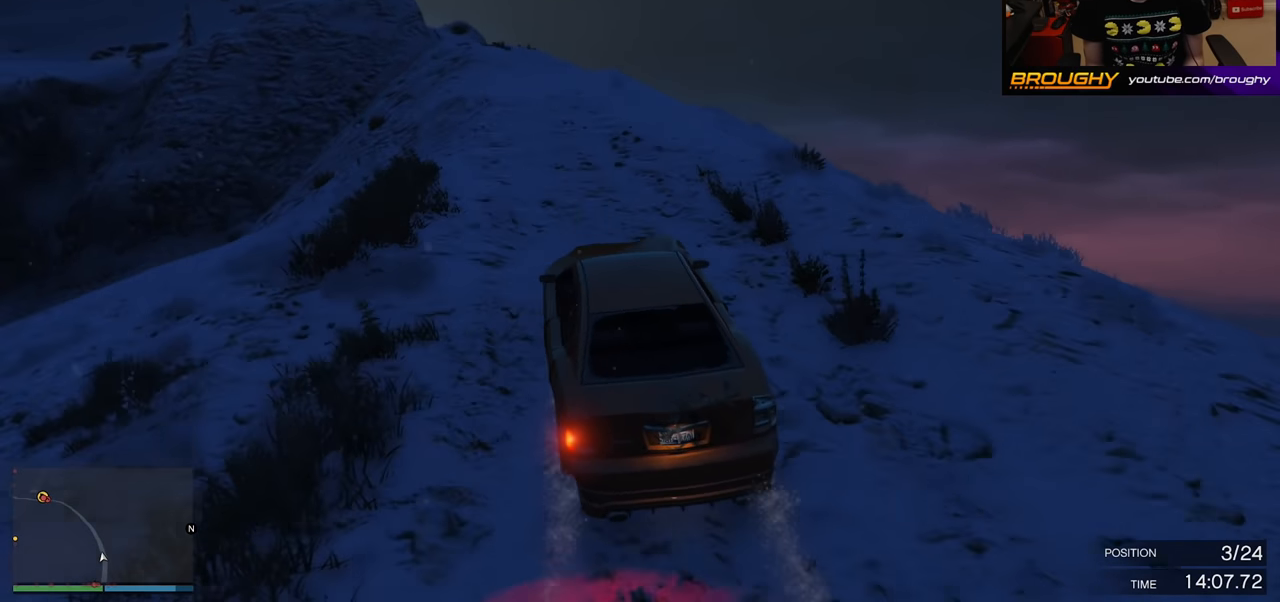
{"buttons": ["R2"], "left_stick": "center", "right_stick": "center", "events": [[283, "left_stick", "right"], [483, "left_stick", "center"]]}
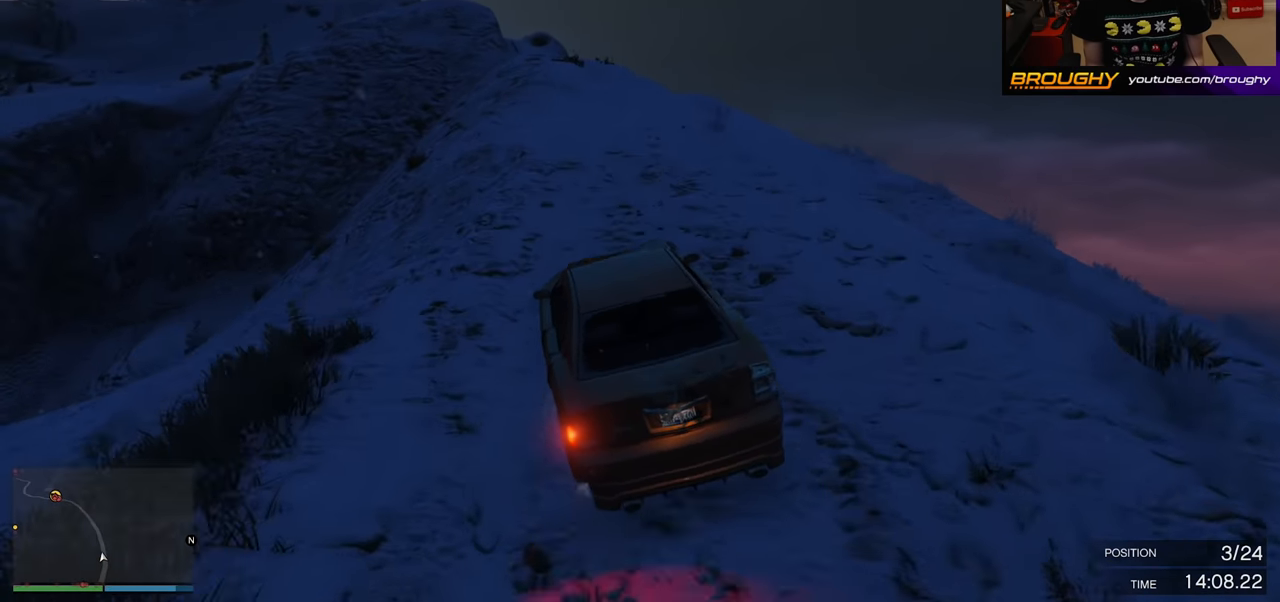
{"buttons": ["R2"], "left_stick": "center", "right_stick": "center", "events": []}
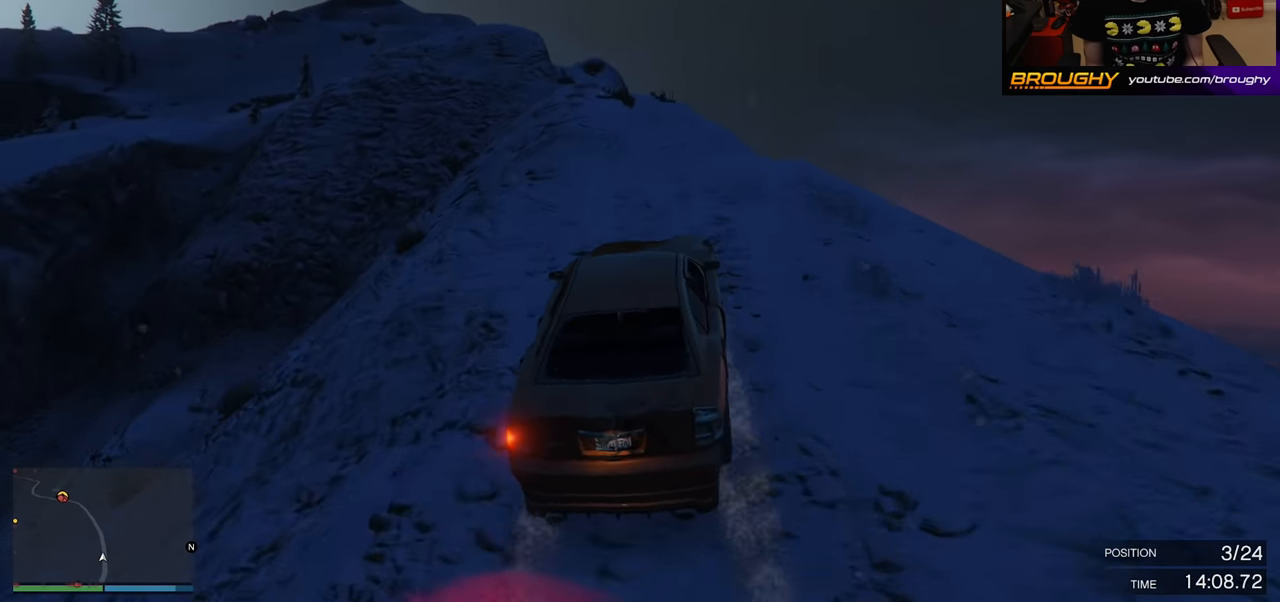
{"buttons": ["R2"], "left_stick": "center", "right_stick": "center", "events": [[233, "left_stick", "left"], [433, "left_stick", "center"]]}
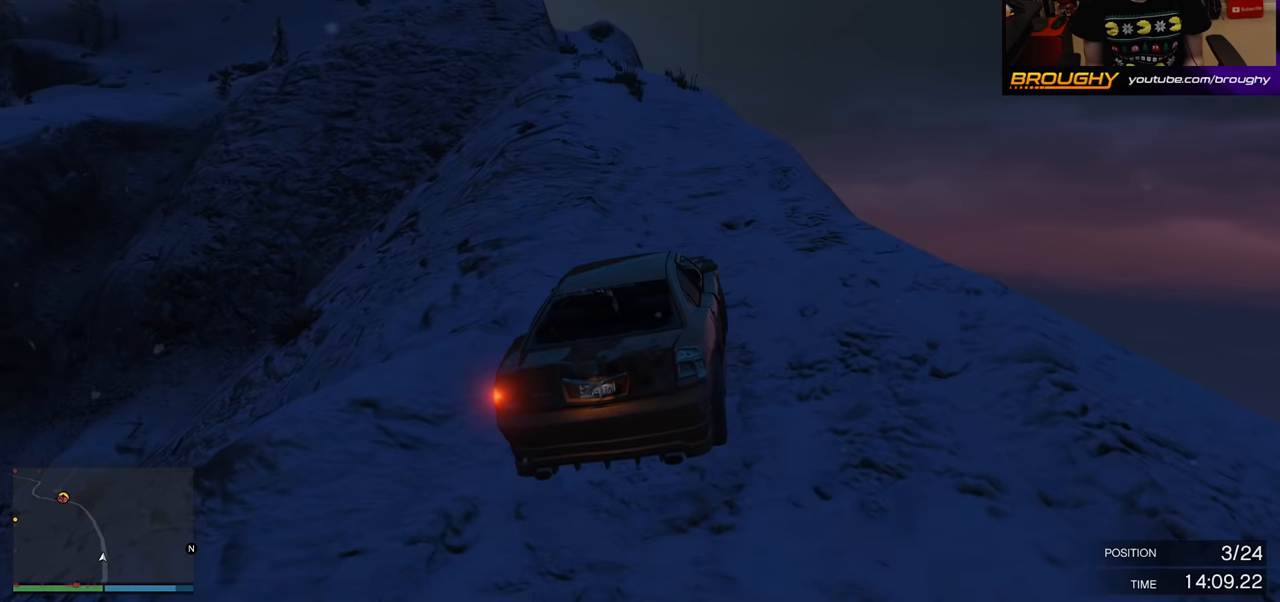
{"buttons": ["R2"], "left_stick": "center", "right_stick": "center", "events": []}
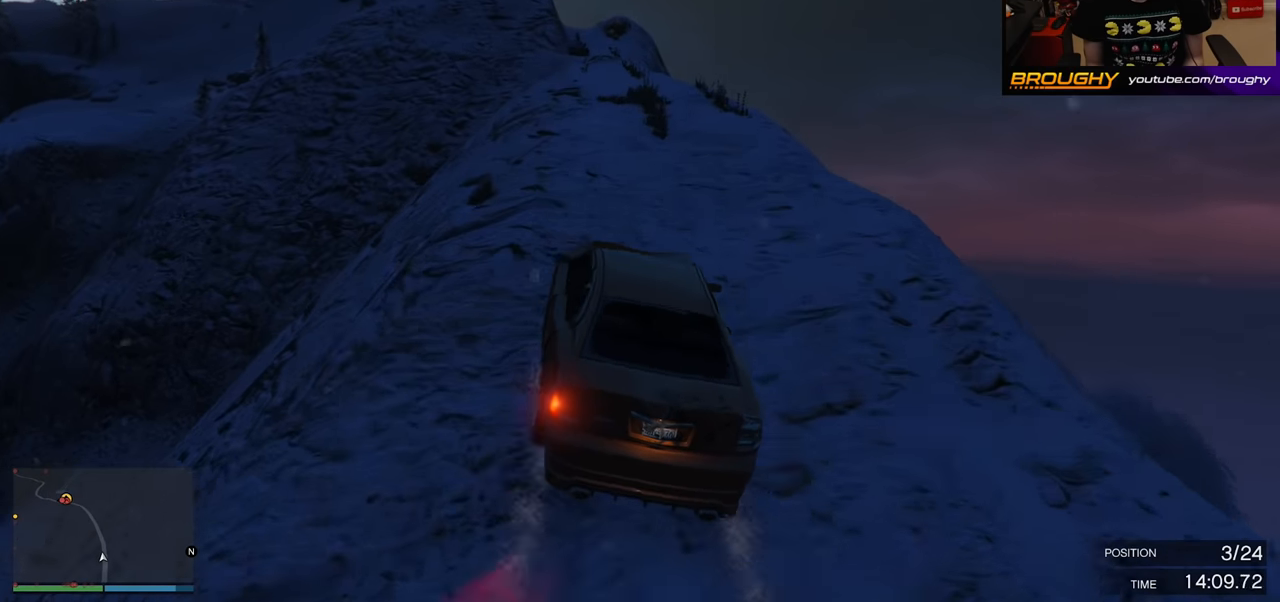
{"buttons": ["R2"], "left_stick": "center", "right_stick": "center", "events": [[183, "left_stick", "left"], [350, "left_stick", "center"]]}
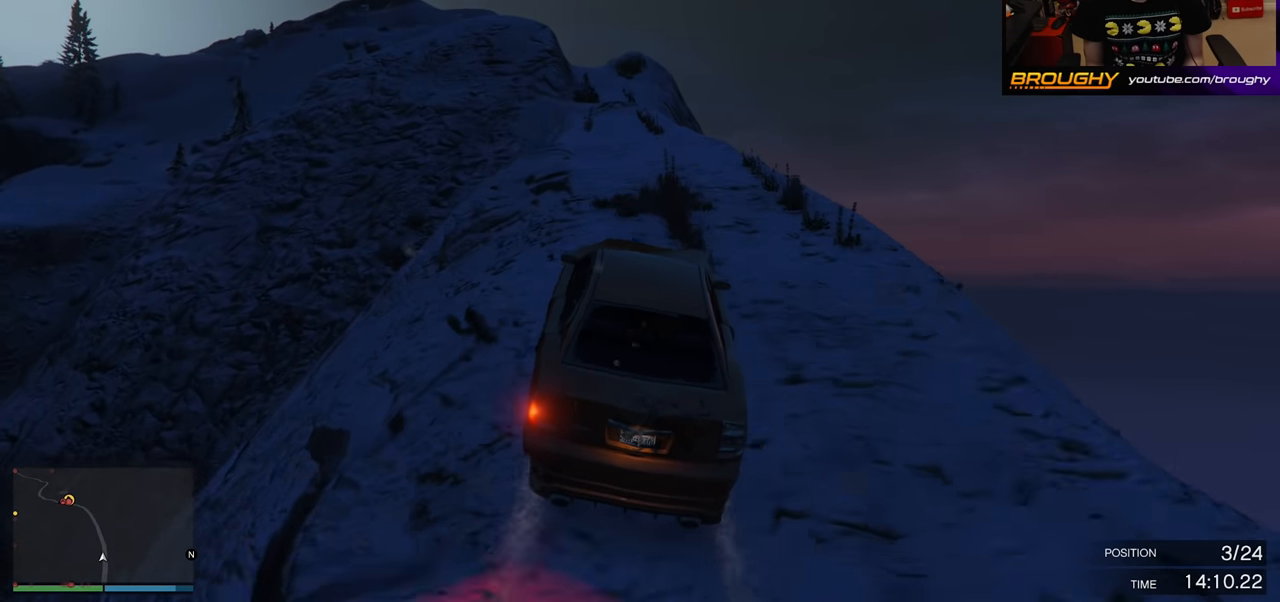
{"buttons": ["R2"], "left_stick": "right", "right_stick": "center", "events": [[500, "left_stick", "right"]]}
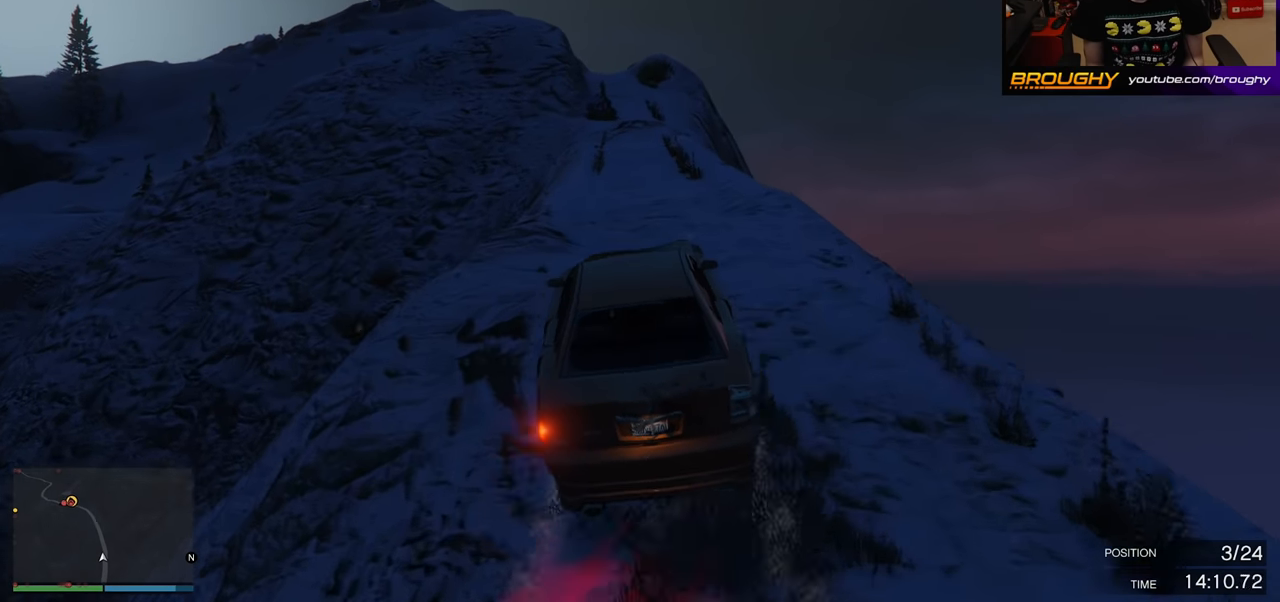
{"buttons": ["R2"], "left_stick": "right", "right_stick": "center", "events": [[217, "left_stick", "center"], [467, "left_stick", "right"]]}